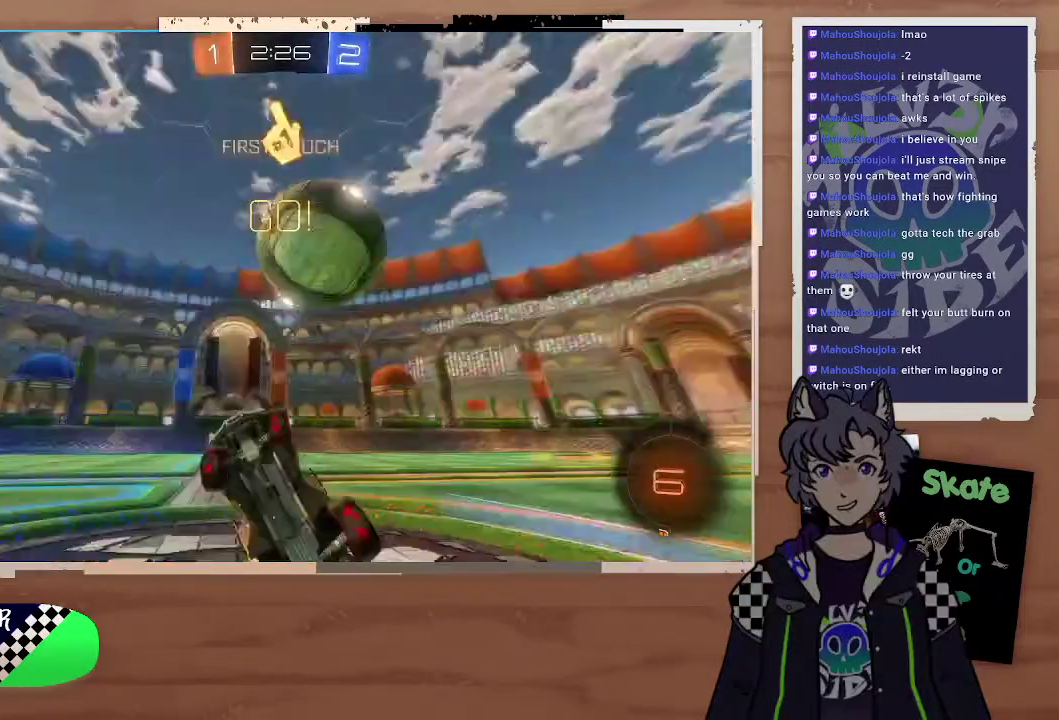
Gameplay with a controller (PlayStation layout); each line is a JSON object with the inputs held at the frame after it. "events" lists button and stick changes between this image and that frame as [ms after this image, input, new state], when the widget could be followed in between. Not read: L1.
{"buttons": ["R2"], "left_stick": "center", "right_stick": "center", "events": [[100, "left_stick", "up-left"], [200, "left_stick", "center"], [300, "TRIANGLE", "down"], [300, "left_stick", "up-left"], [400, "TRIANGLE", "up"], [500, "left_stick", "center"]]}
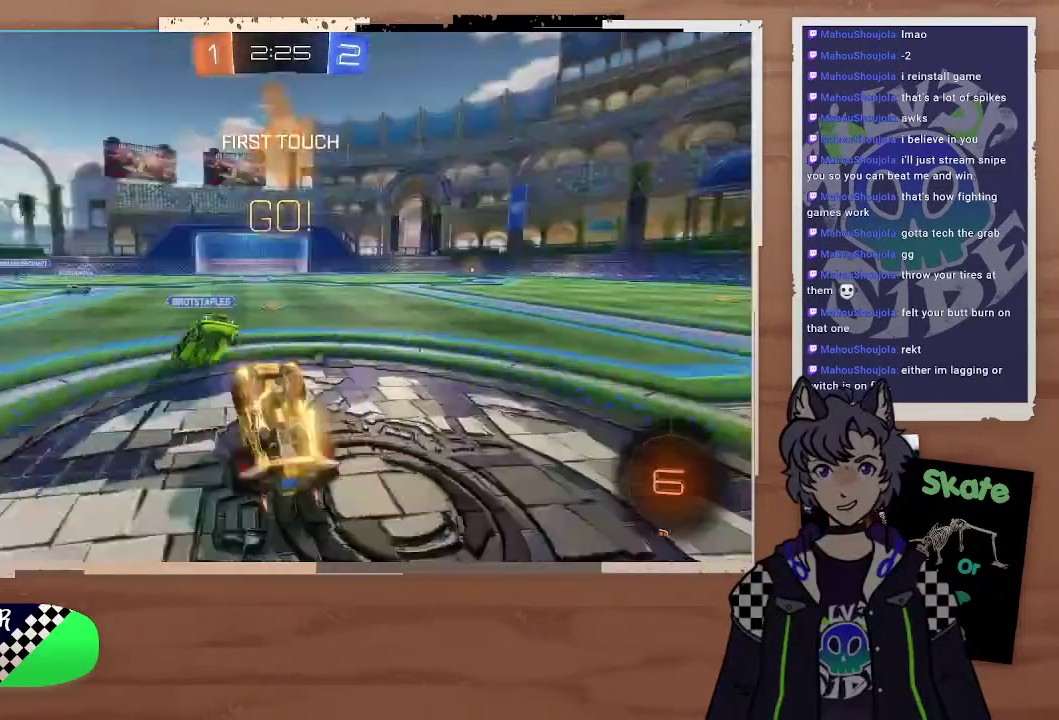
{"buttons": ["R2"], "left_stick": "center", "right_stick": "center", "events": [[333, "left_stick", "right"], [400, "left_stick", "left"], [500, "left_stick", "center"]]}
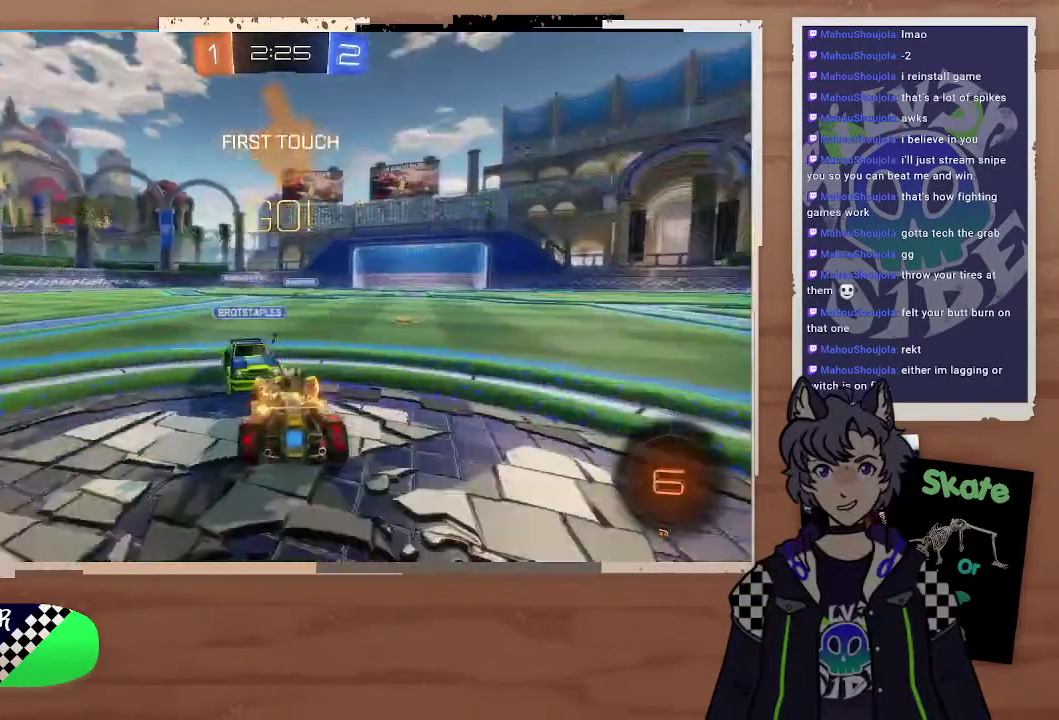
{"buttons": ["R2"], "left_stick": "center", "right_stick": "center"}
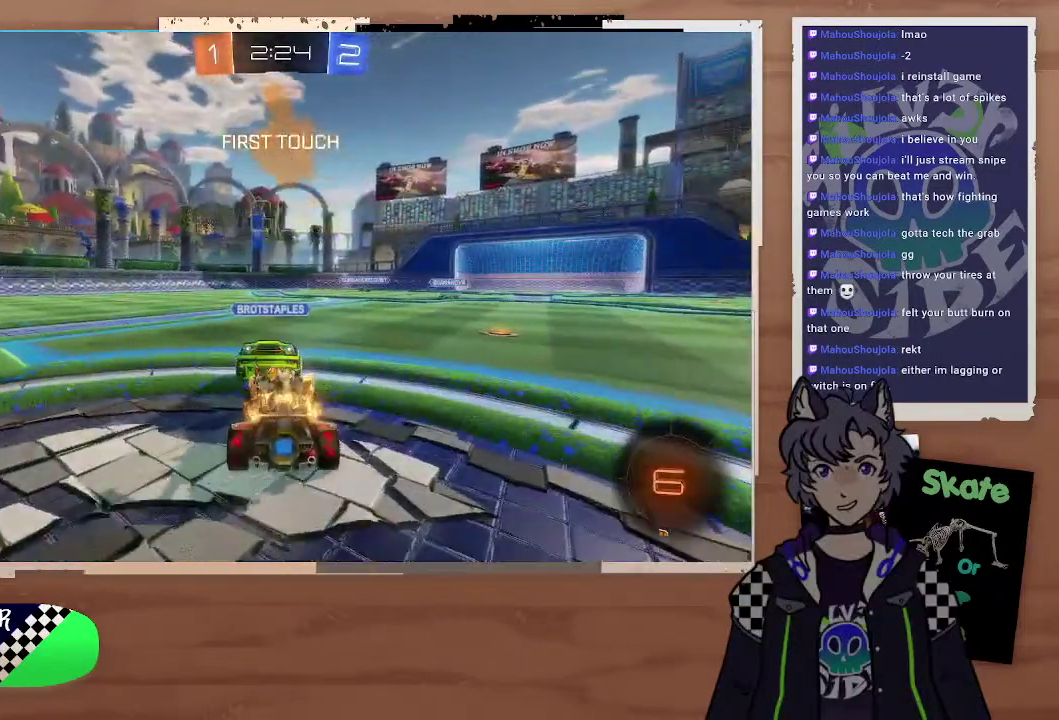
{"buttons": ["R2"], "left_stick": "center", "right_stick": "center"}
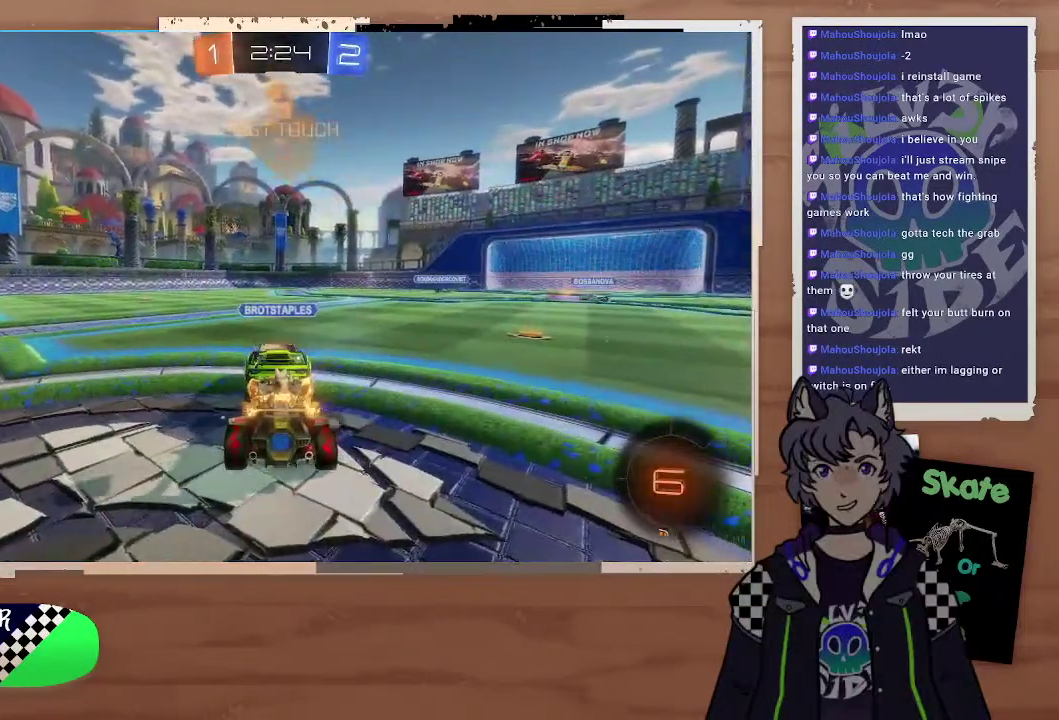
{"buttons": ["R2"], "left_stick": "center", "right_stick": "center", "events": []}
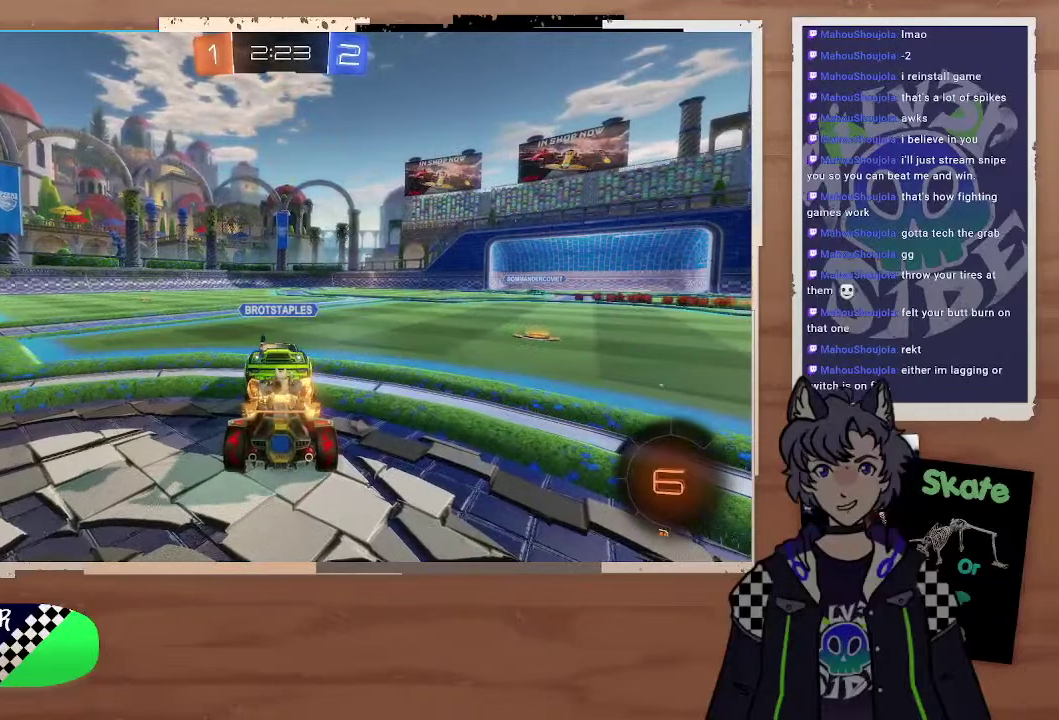
{"buttons": ["R2"], "left_stick": "center", "right_stick": "center", "events": []}
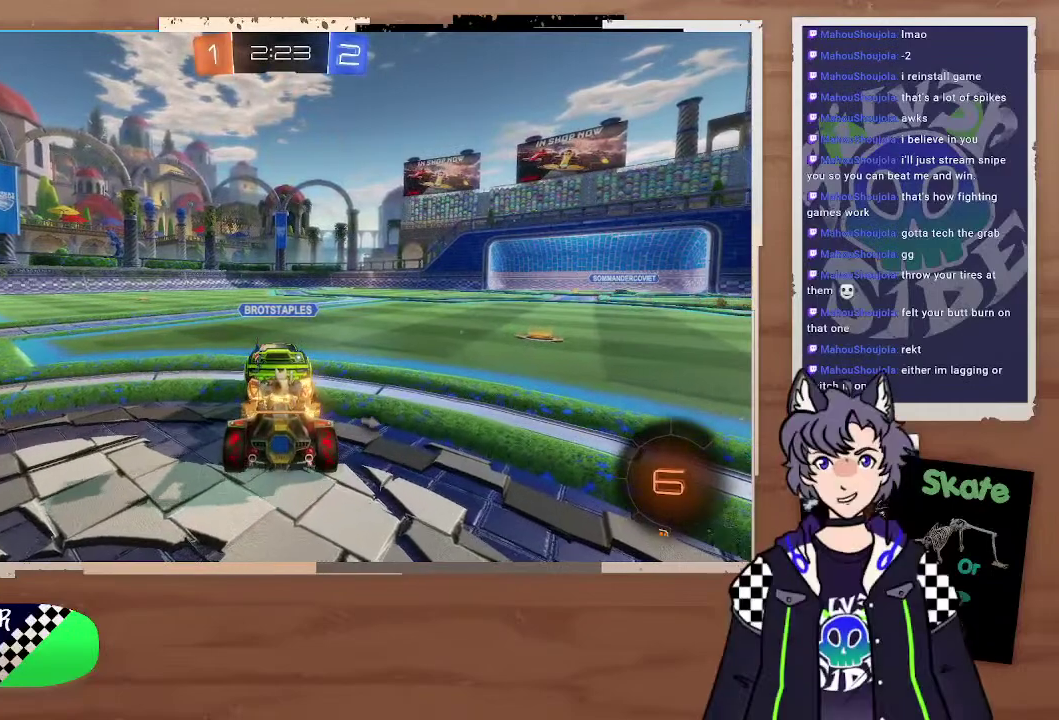
{"buttons": ["R2"], "left_stick": "center", "right_stick": "center", "events": []}
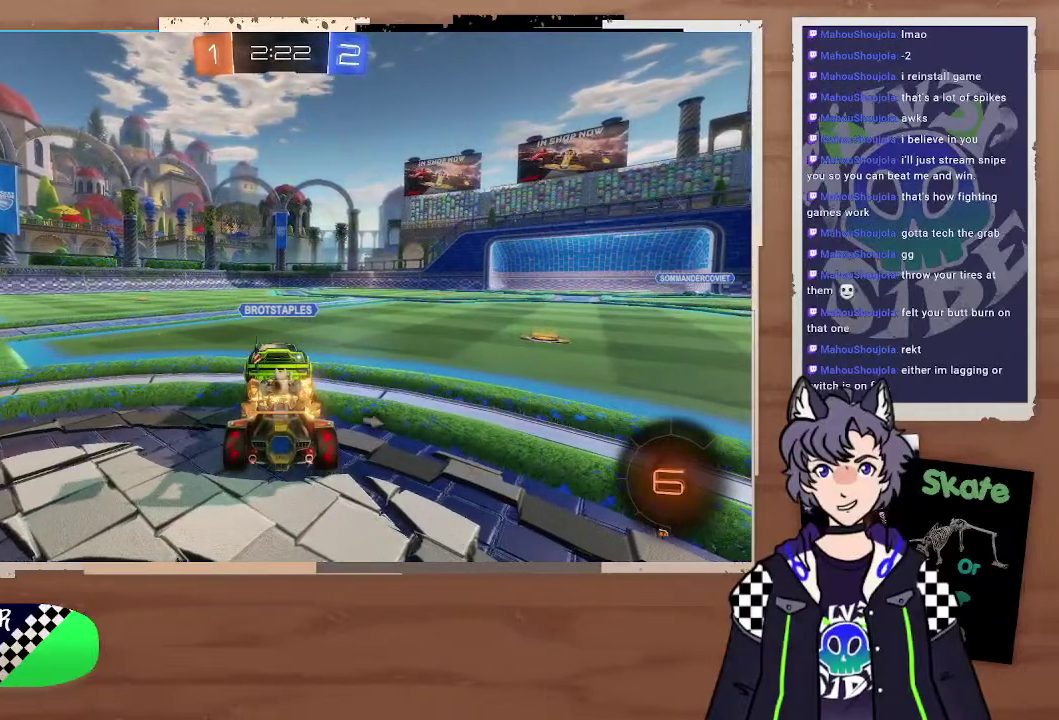
{"buttons": ["R2"], "left_stick": "center", "right_stick": "right", "events": [[400, "right_stick", "right"]]}
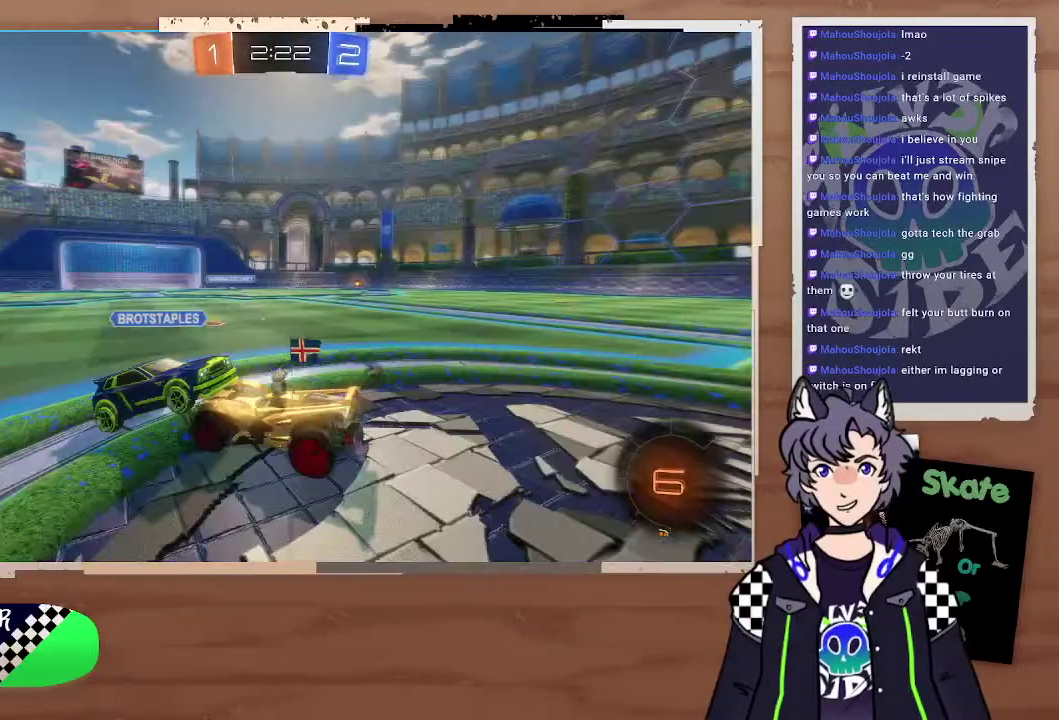
{"buttons": ["R2"], "left_stick": "center", "right_stick": "right", "events": []}
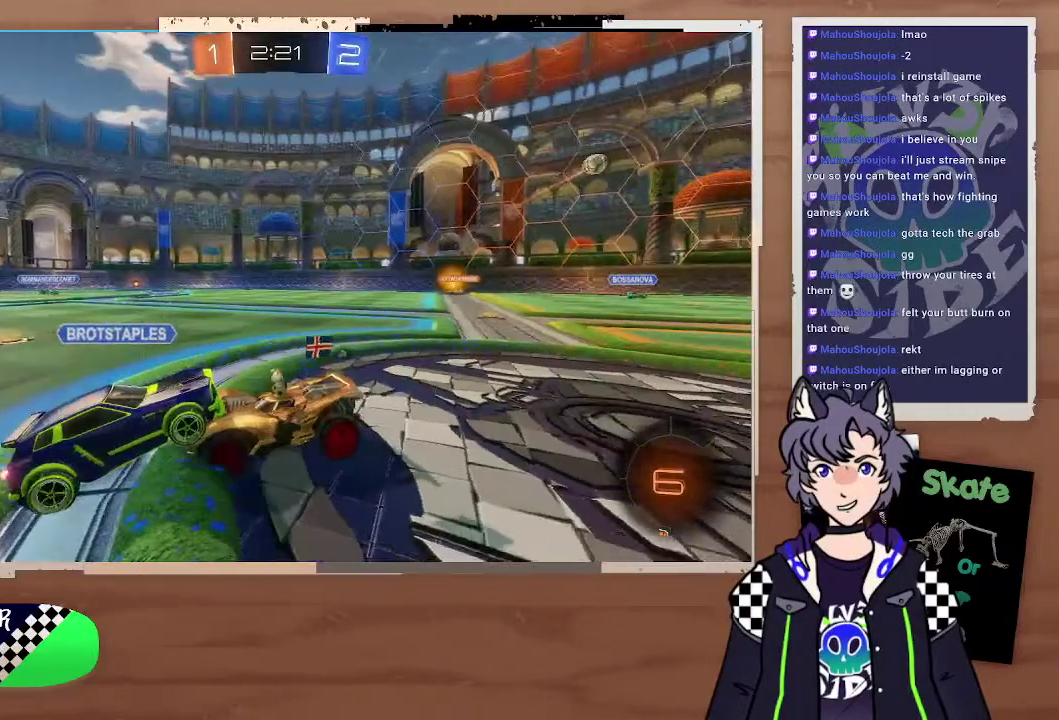
{"buttons": ["R2"], "left_stick": "center", "right_stick": "right", "events": []}
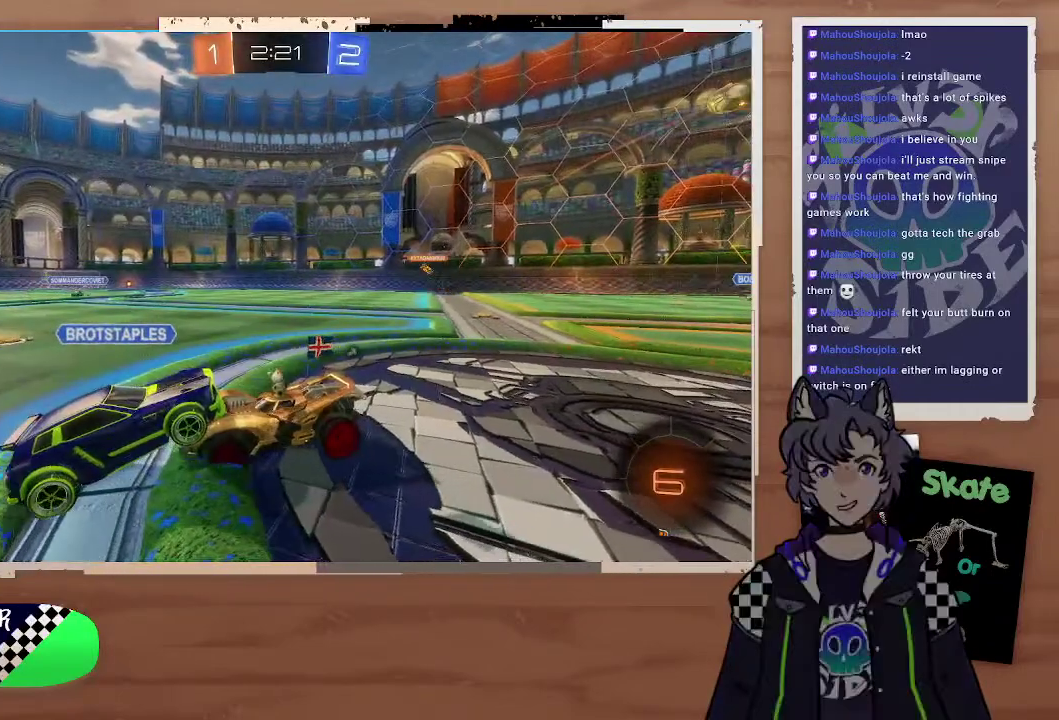
{"buttons": ["R2"], "left_stick": "center", "right_stick": "right"}
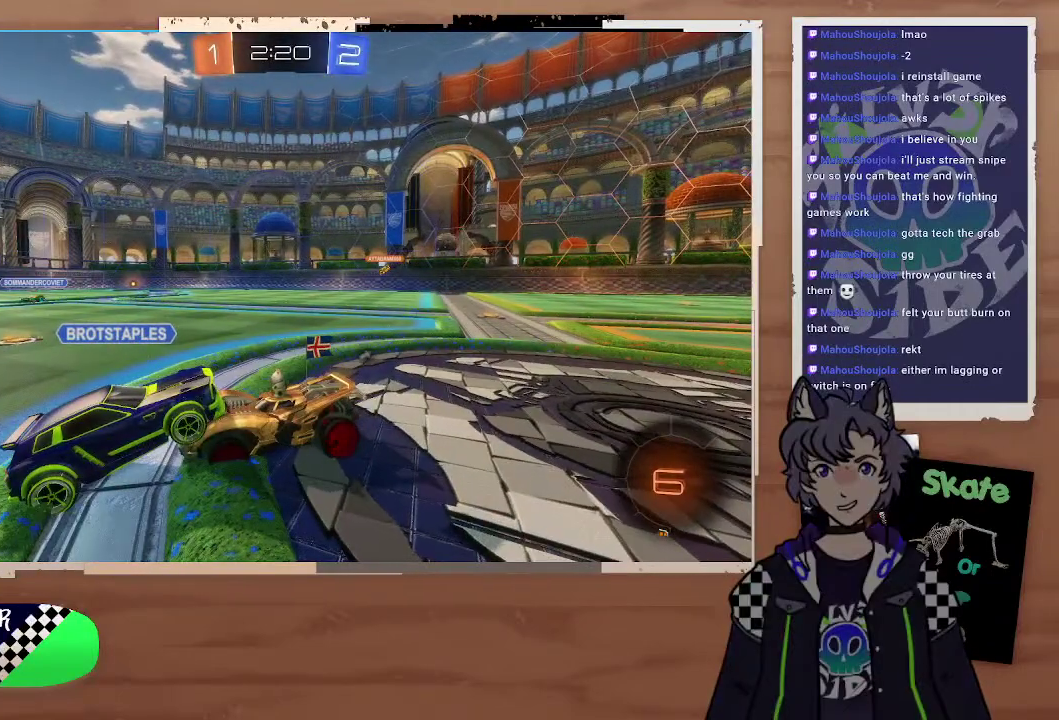
{"buttons": ["R2"], "left_stick": "center", "right_stick": "right"}
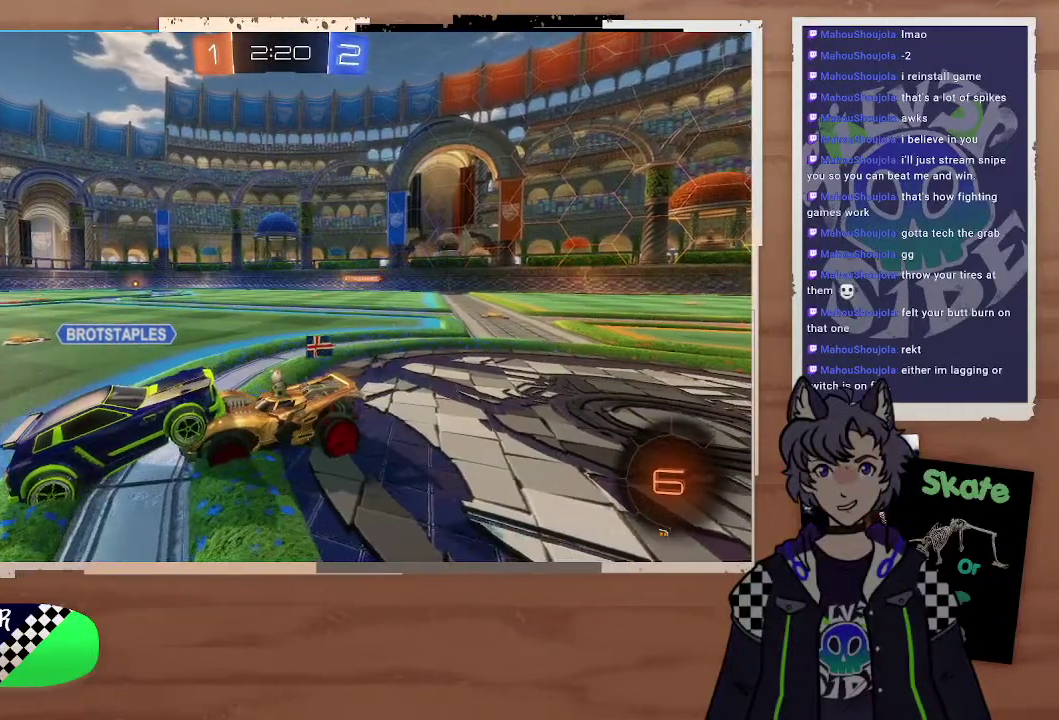
{"buttons": [], "left_stick": "center", "right_stick": "center", "events": [[500, "R2", "up"], [500, "right_stick", "center"]]}
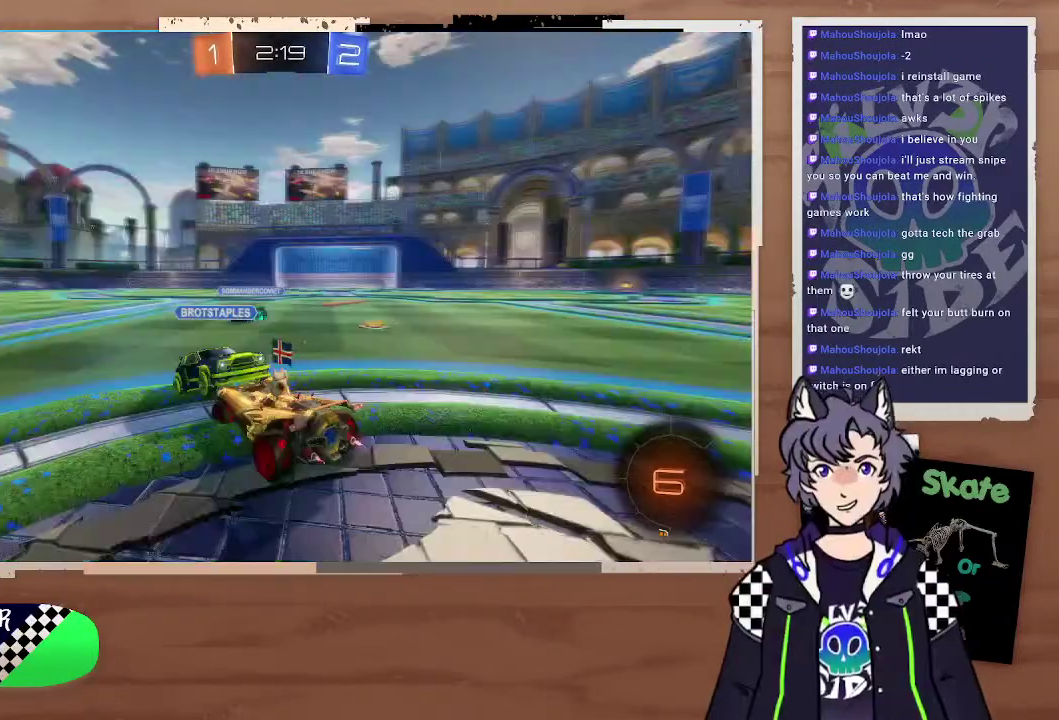
{"buttons": [], "left_stick": "center", "right_stick": "center"}
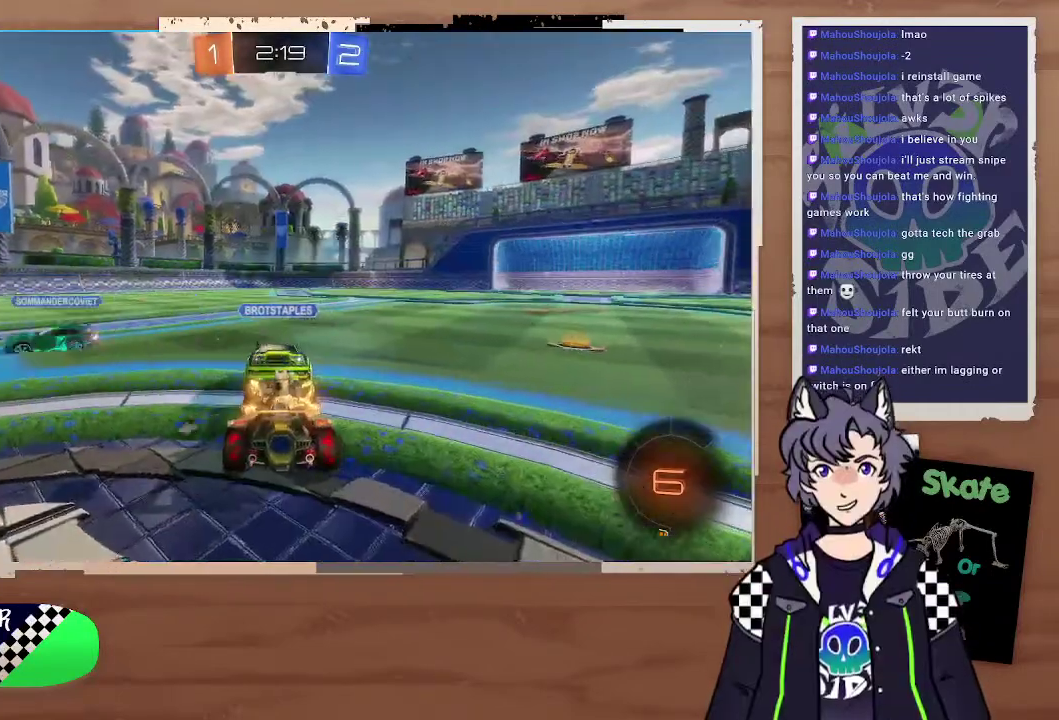
{"buttons": [], "left_stick": "center", "right_stick": "center"}
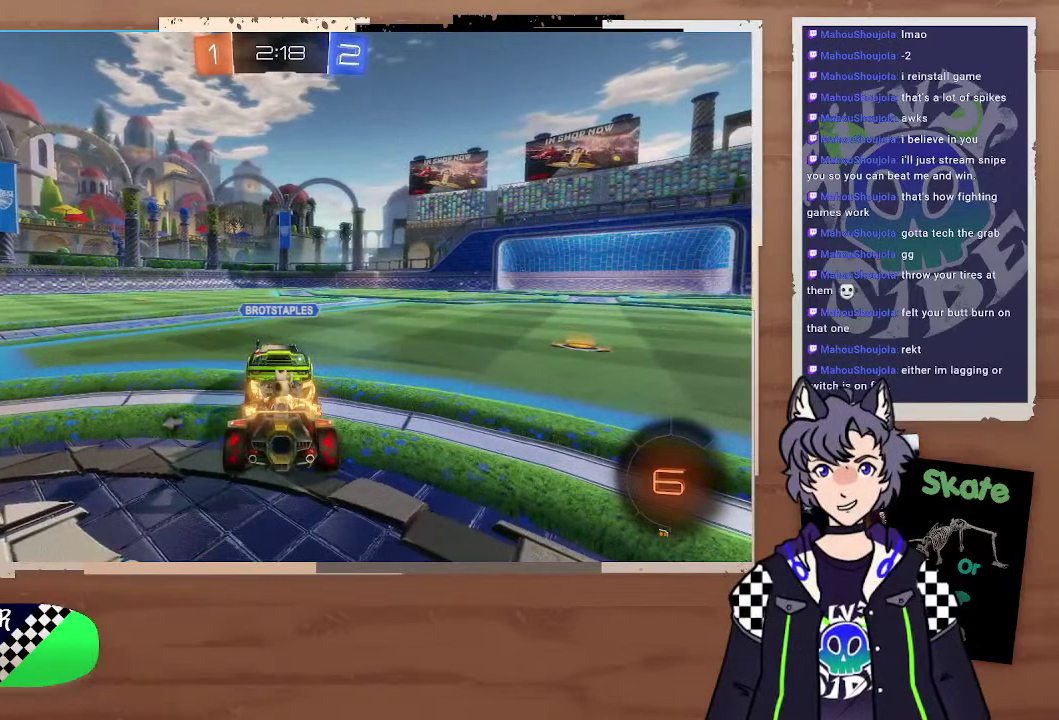
{"buttons": [], "left_stick": "center", "right_stick": "center"}
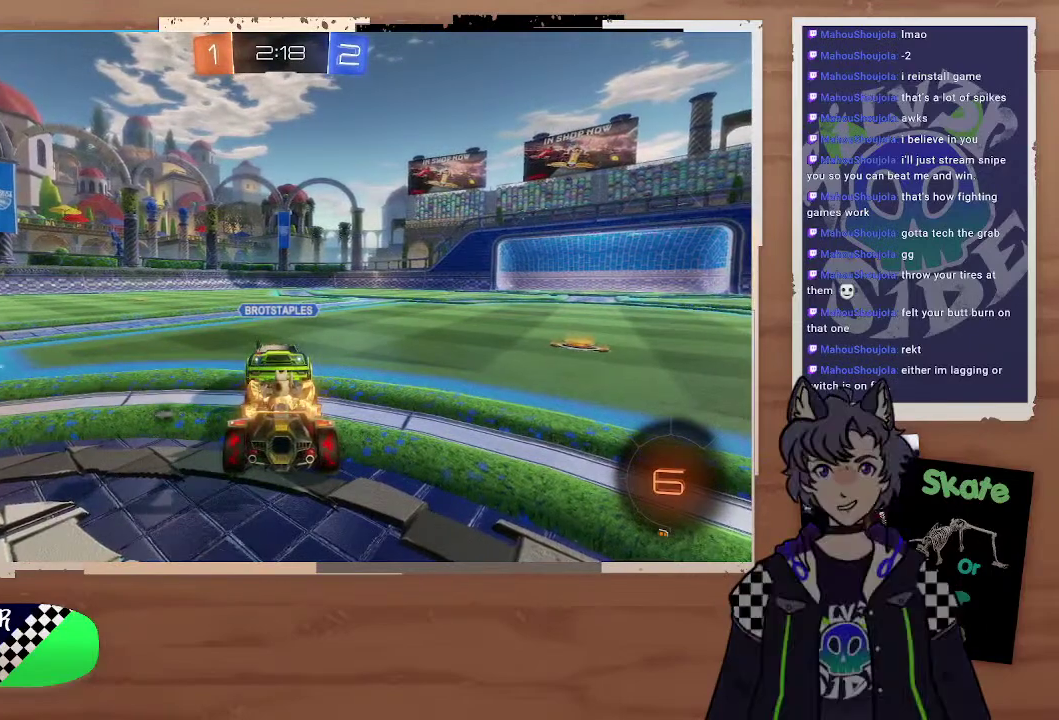
{"buttons": [], "left_stick": "center", "right_stick": "center"}
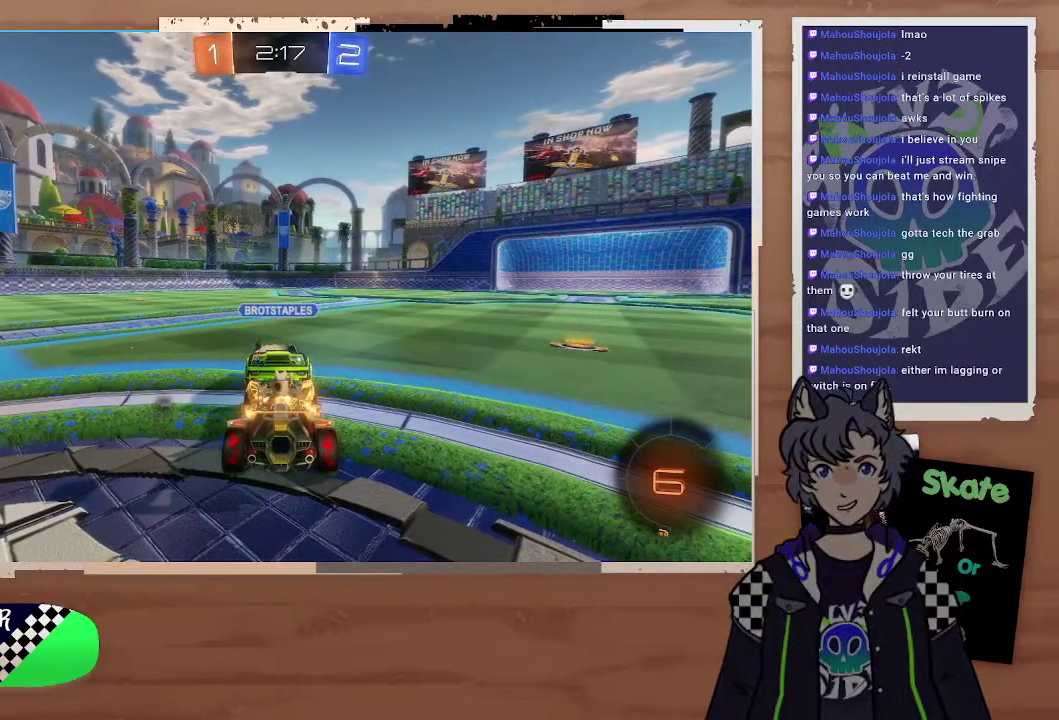
{"buttons": ["R2"], "left_stick": "center", "right_stick": "center", "events": [[500, "R2", "down"]]}
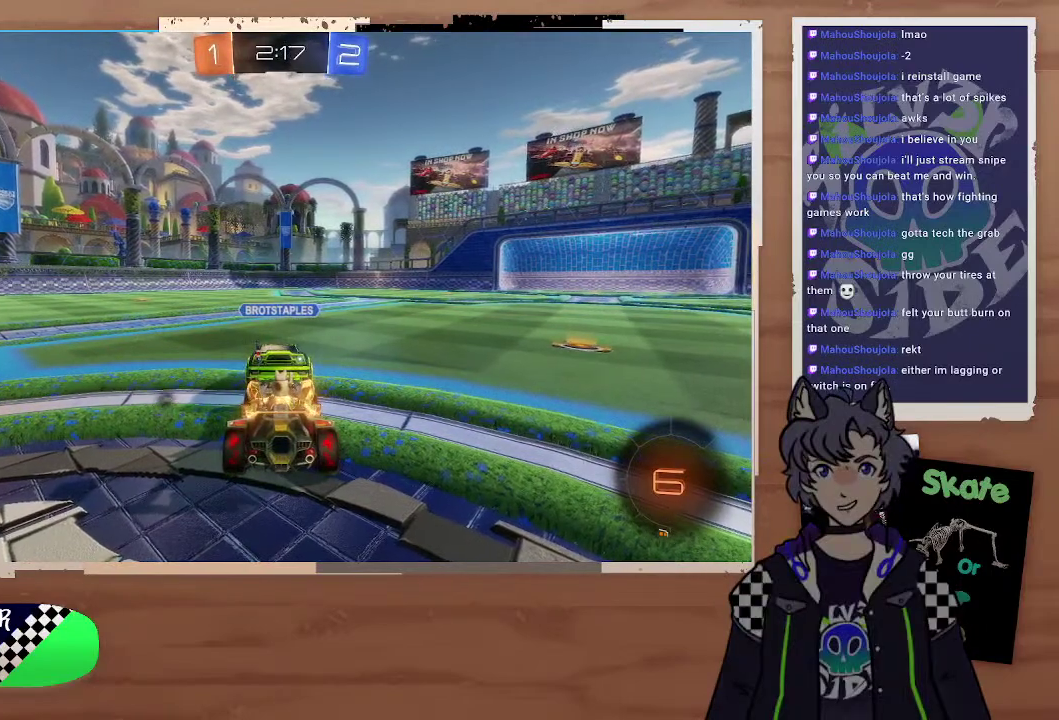
{"buttons": [], "left_stick": "center", "right_stick": "center", "events": [[100, "R2", "up"]]}
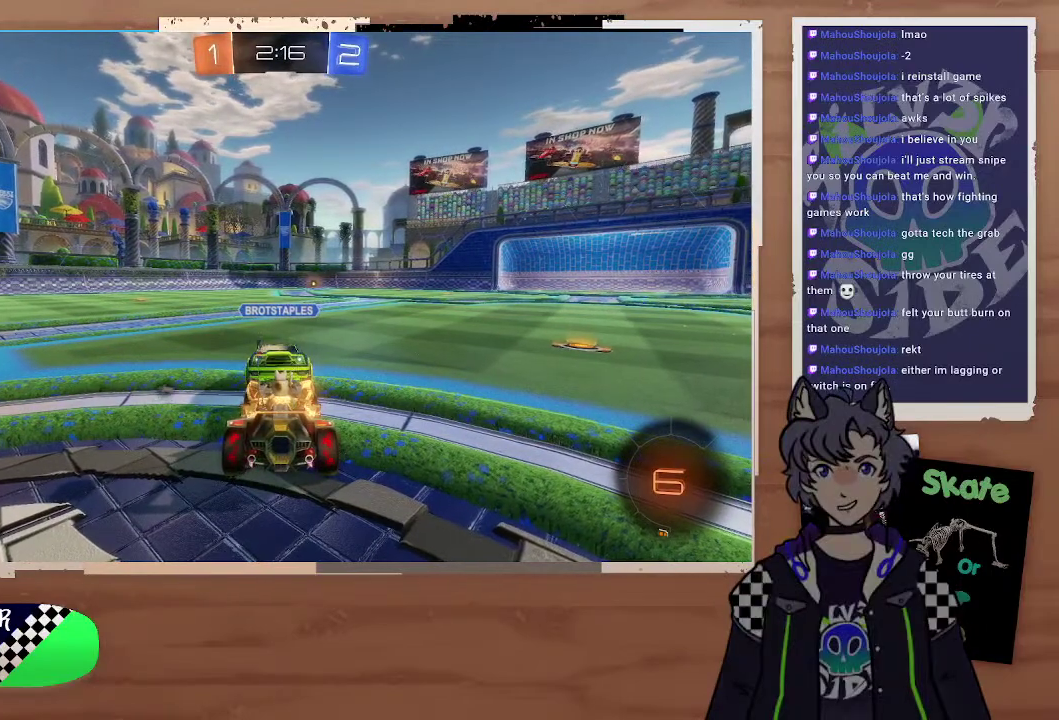
{"buttons": [], "left_stick": "center", "right_stick": "center", "events": [[100, "R2", "down"], [300, "R2", "up"]]}
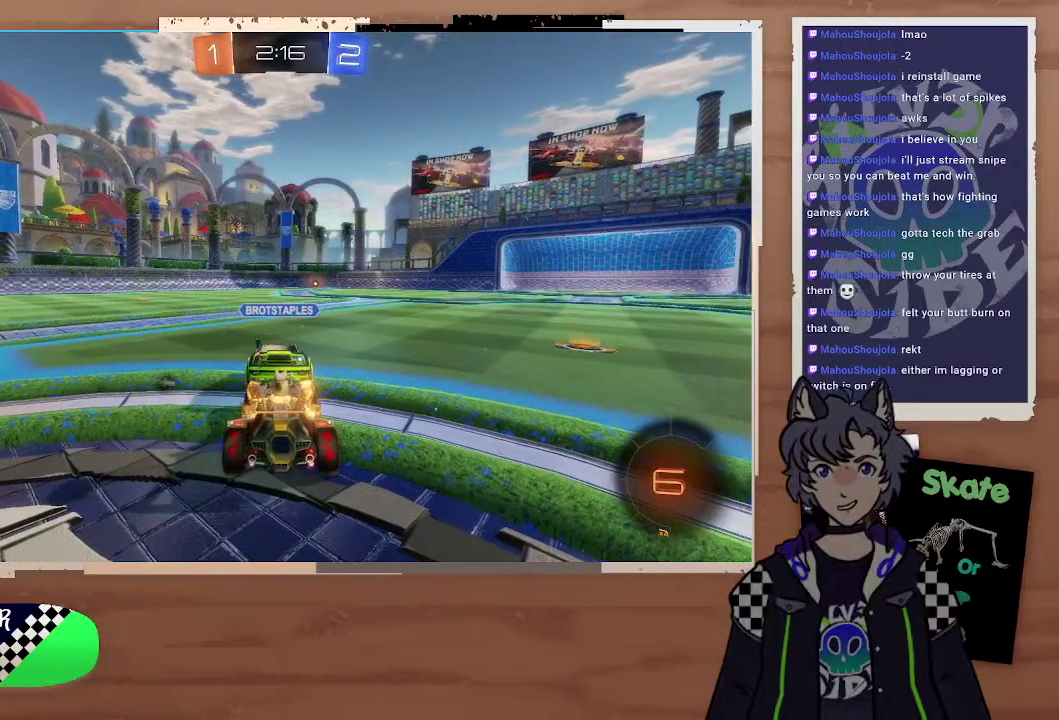
{"buttons": [], "left_stick": "center", "right_stick": "center", "events": [[400, "R2", "down"], [500, "R2", "up"]]}
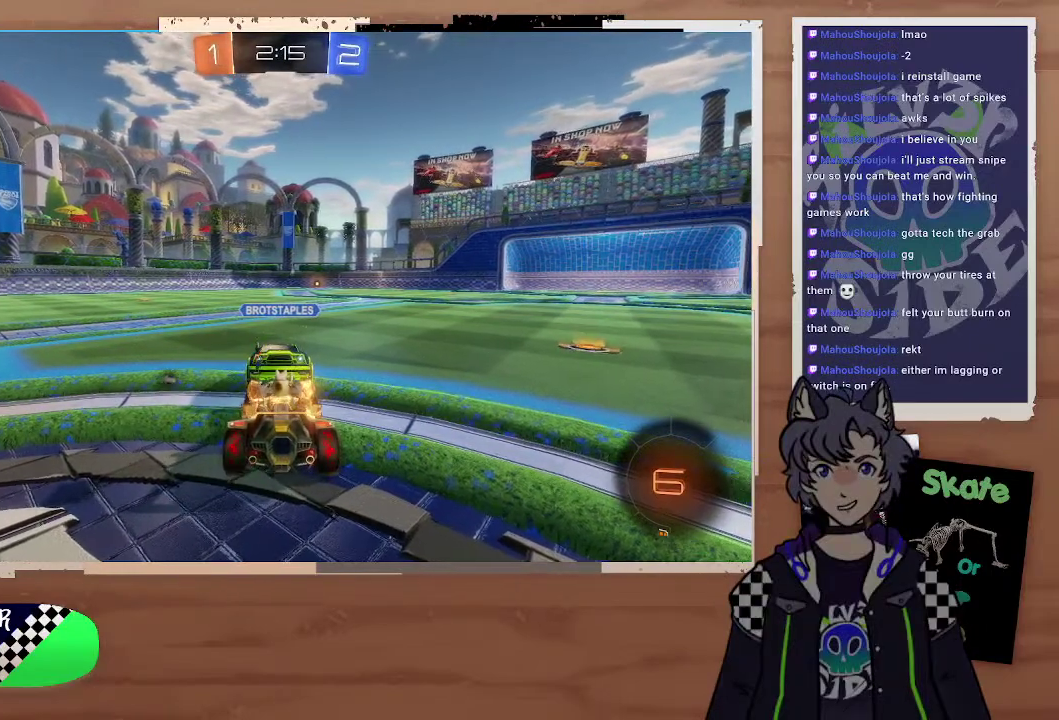
{"buttons": [], "left_stick": "center", "right_stick": "center", "events": [[100, "R2", "down"], [200, "R2", "up"], [300, "R2", "down"], [500, "R2", "up"]]}
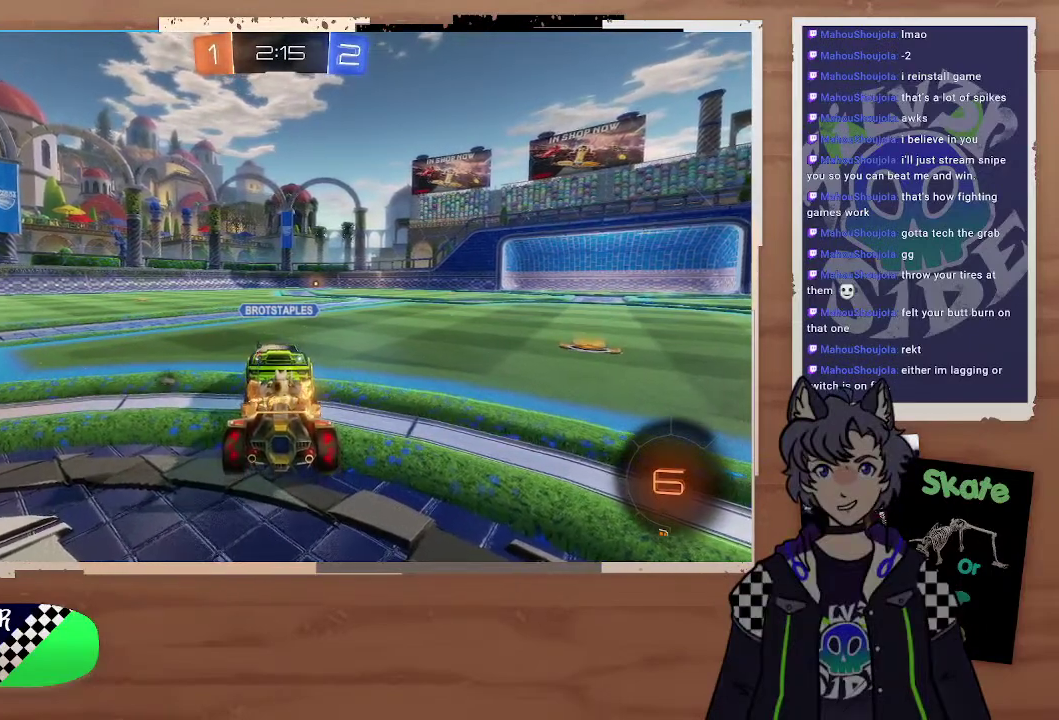
{"buttons": [], "left_stick": "center", "right_stick": "right", "events": [[200, "right_stick", "right"]]}
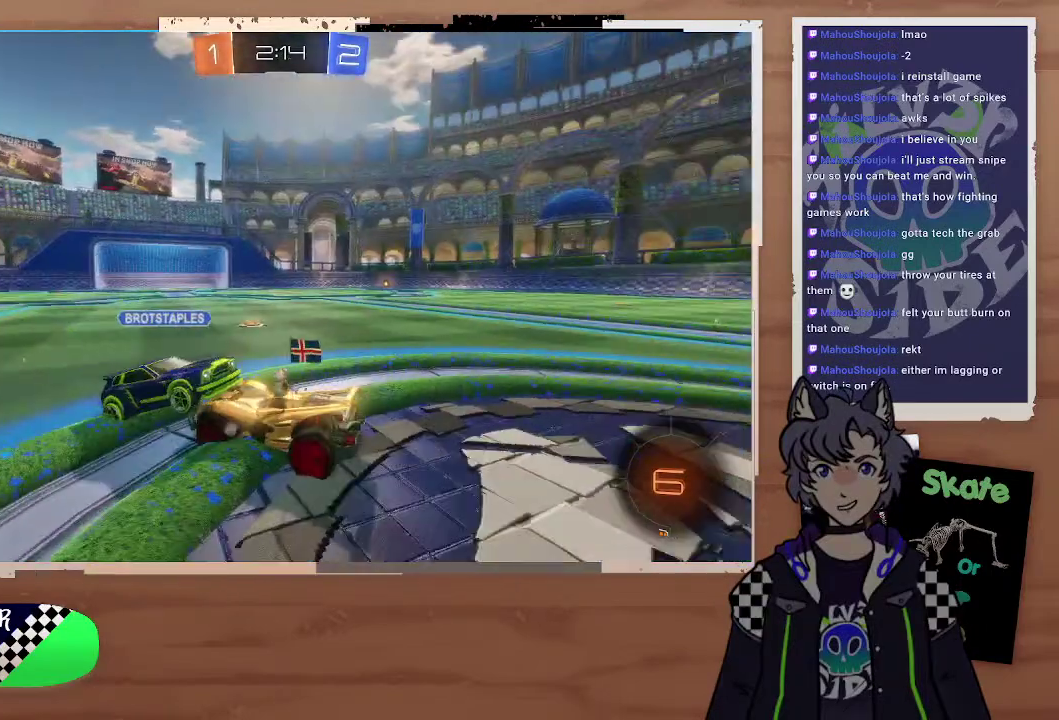
{"buttons": [], "left_stick": "center", "right_stick": "right", "events": [[300, "R2", "down"], [500, "R2", "up"]]}
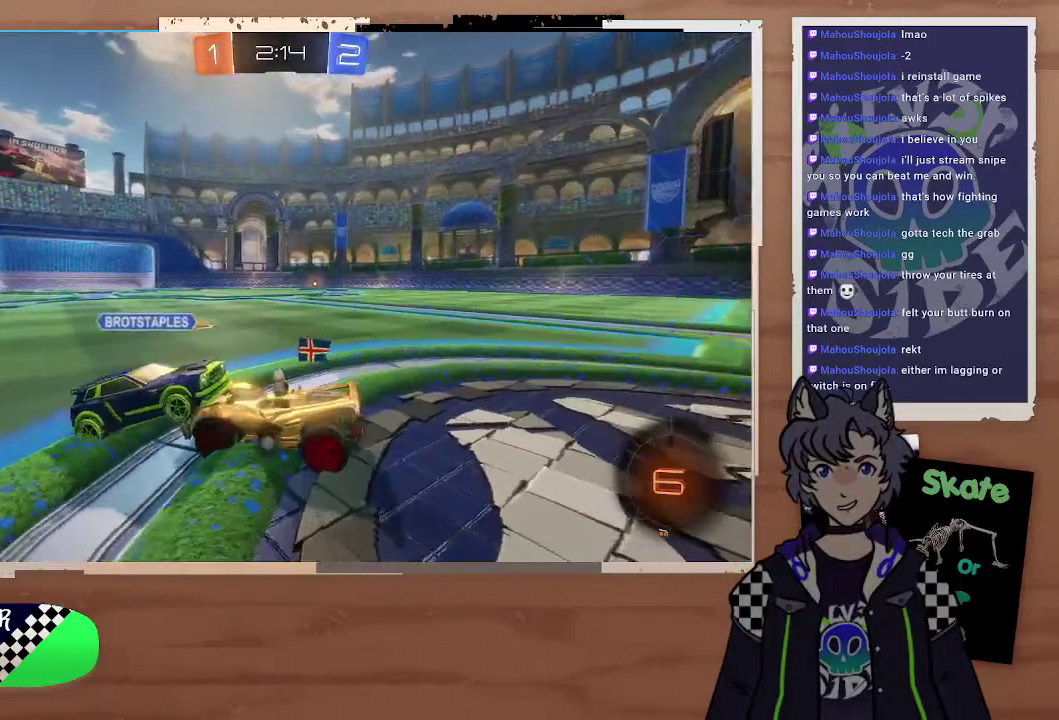
{"buttons": [], "left_stick": "center", "right_stick": "right", "events": [[100, "R2", "down"], [200, "R2", "up"]]}
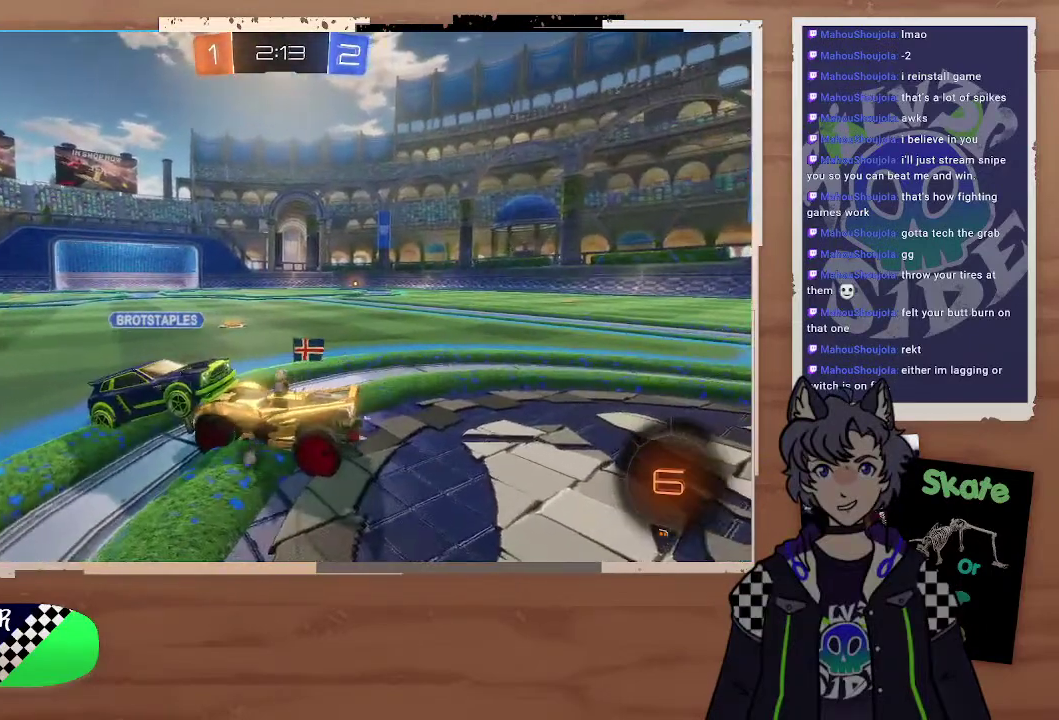
{"buttons": [], "left_stick": "center", "right_stick": "right", "events": [[100, "R2", "down"], [200, "R2", "up"]]}
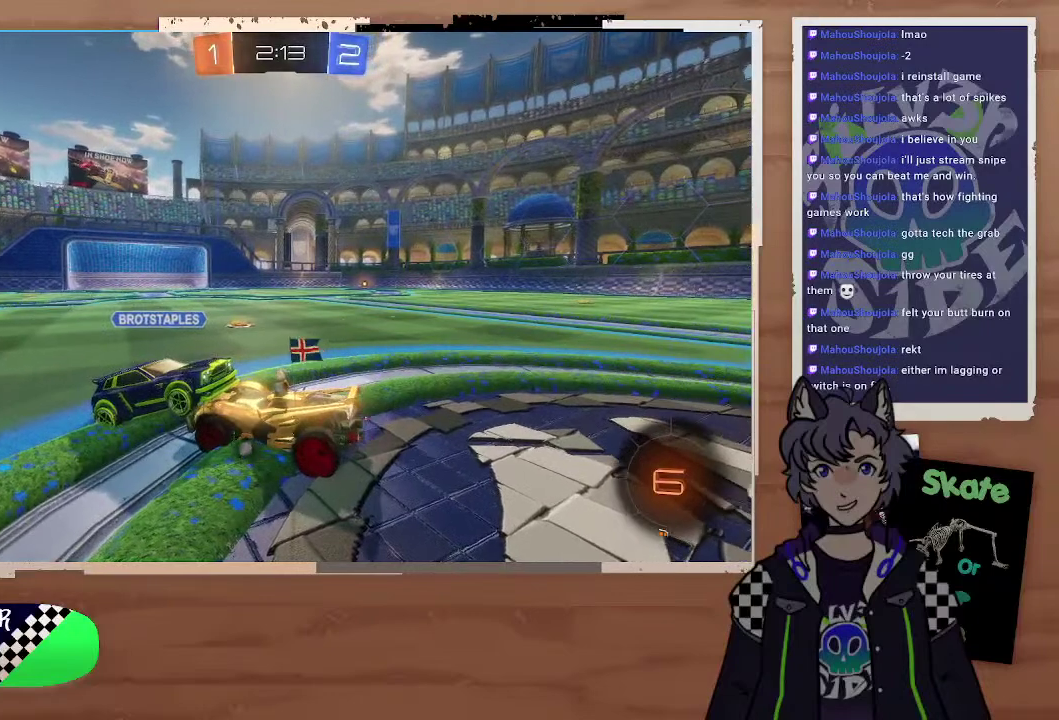
{"buttons": [], "left_stick": "center", "right_stick": "right", "events": [[200, "R2", "down"], [400, "R2", "up"]]}
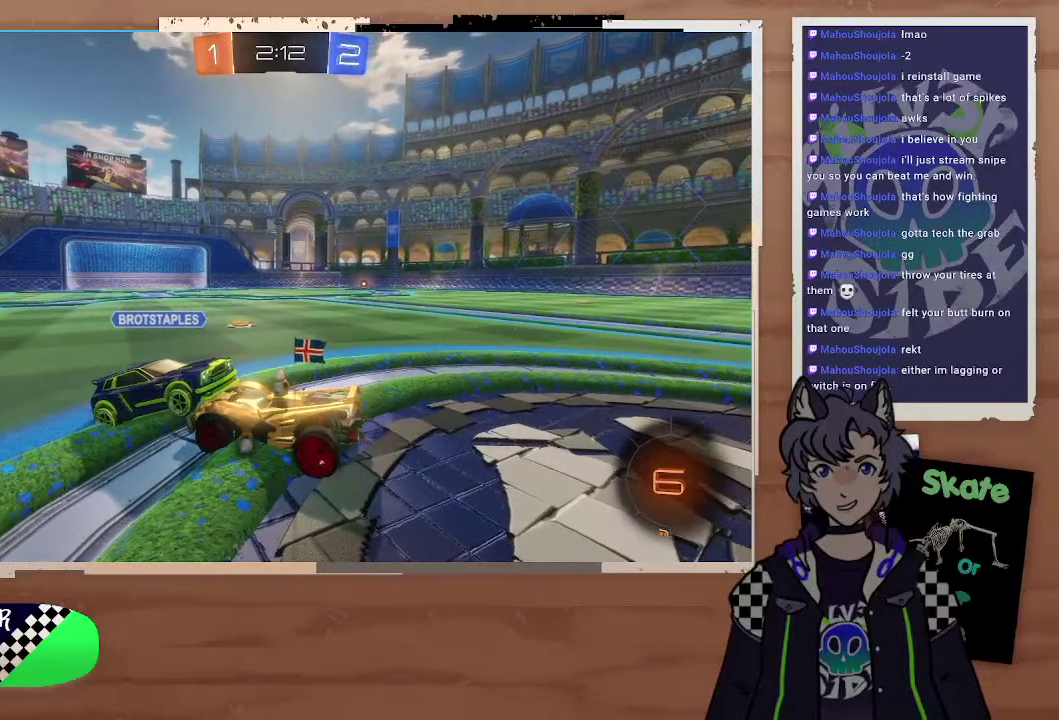
{"buttons": [], "left_stick": "center", "right_stick": "right", "events": []}